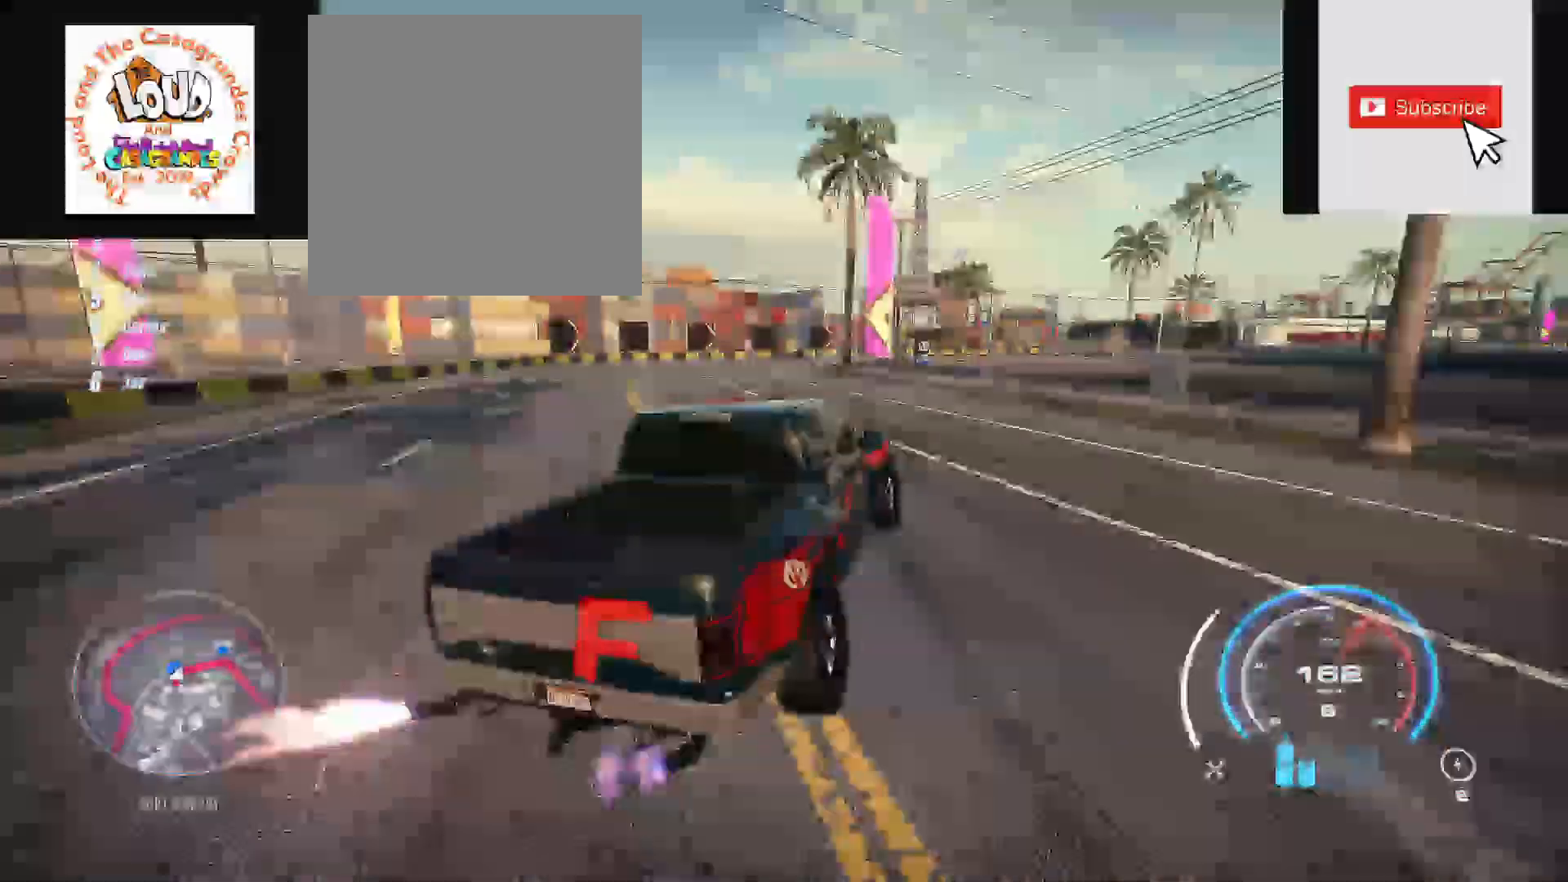
Gameplay with a controller (Xbox layout); each line is a JSON object with the inputs held at the frame after it. "events" lists button and stick changes between this image and that frame as [ms after this image, input, new state], when the widget could be followed in between. Not read: SELECT.
{"buttons": ["R2"], "left_stick": "right", "right_stick": "center", "events": []}
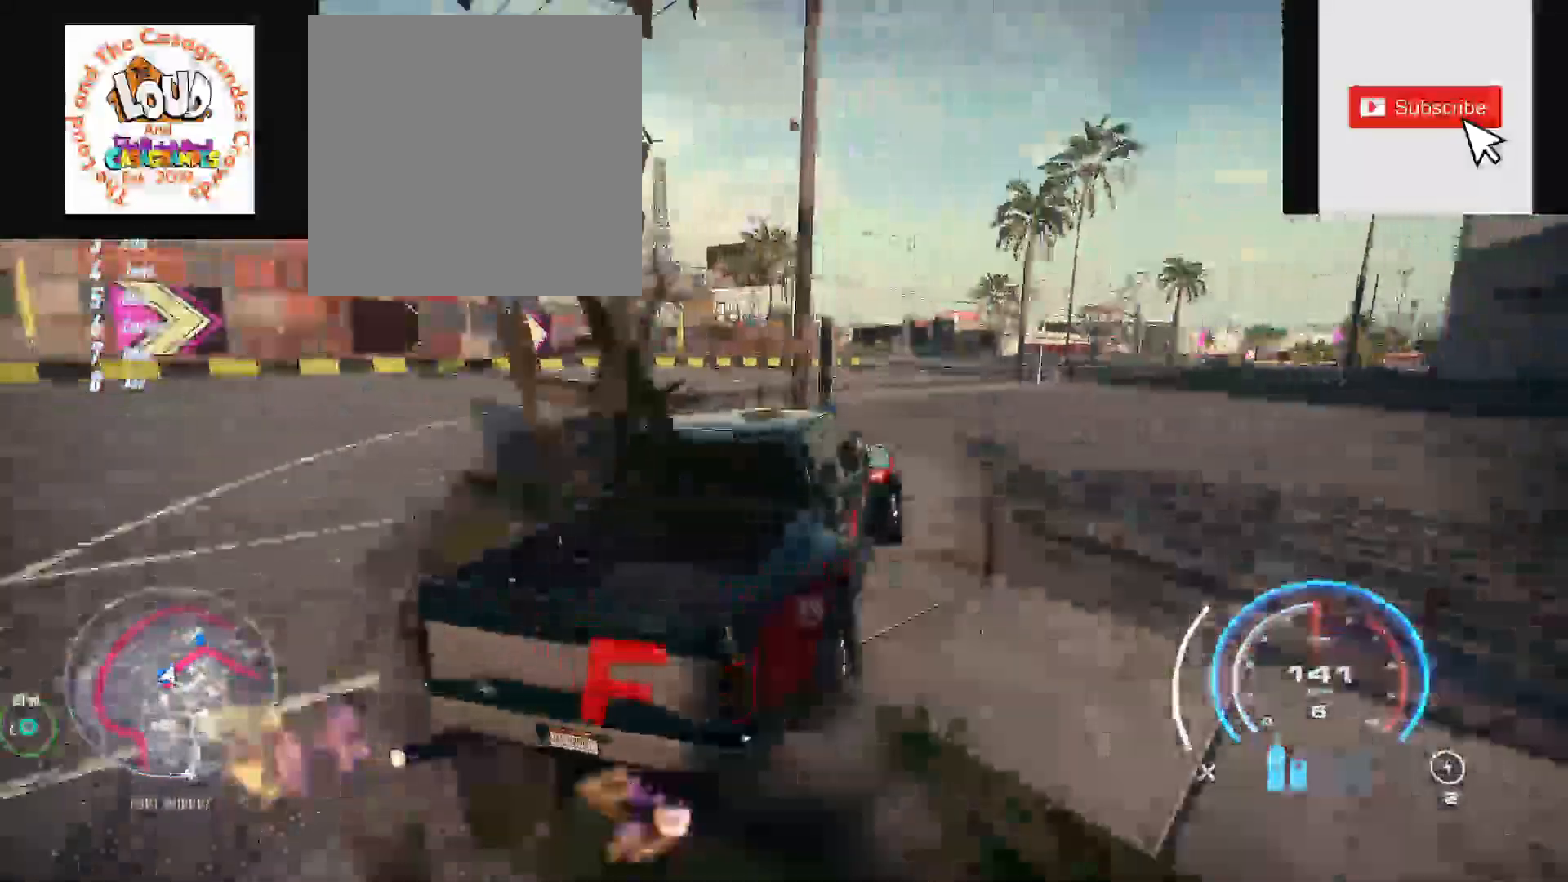
{"buttons": ["R2"], "left_stick": "right", "right_stick": "center", "events": []}
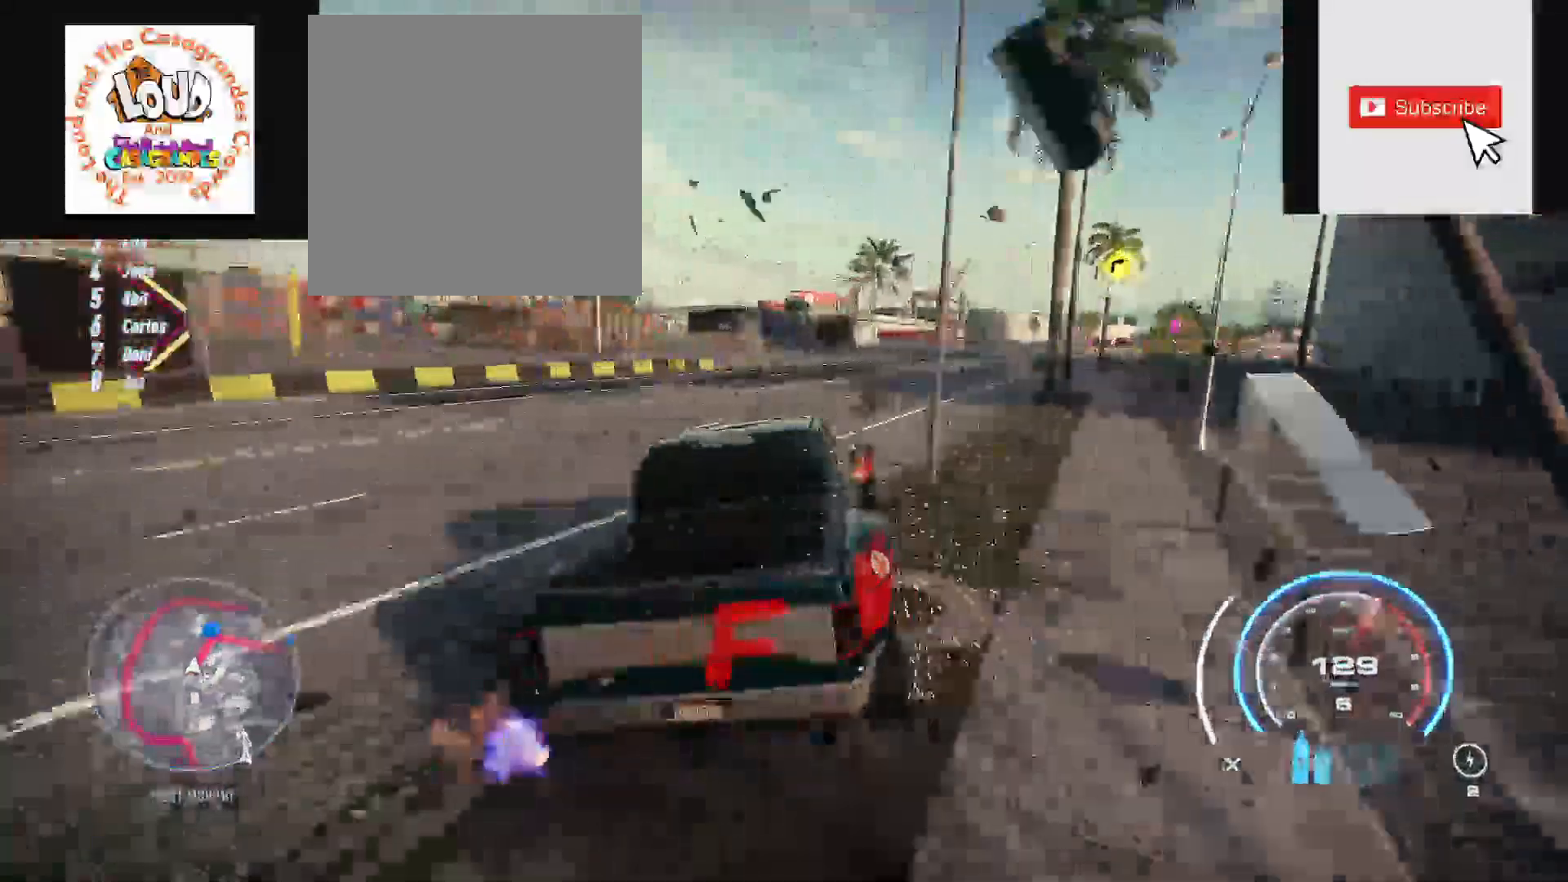
{"buttons": ["R2"], "left_stick": "center", "right_stick": "center", "events": [[217, "left_stick", "center"]]}
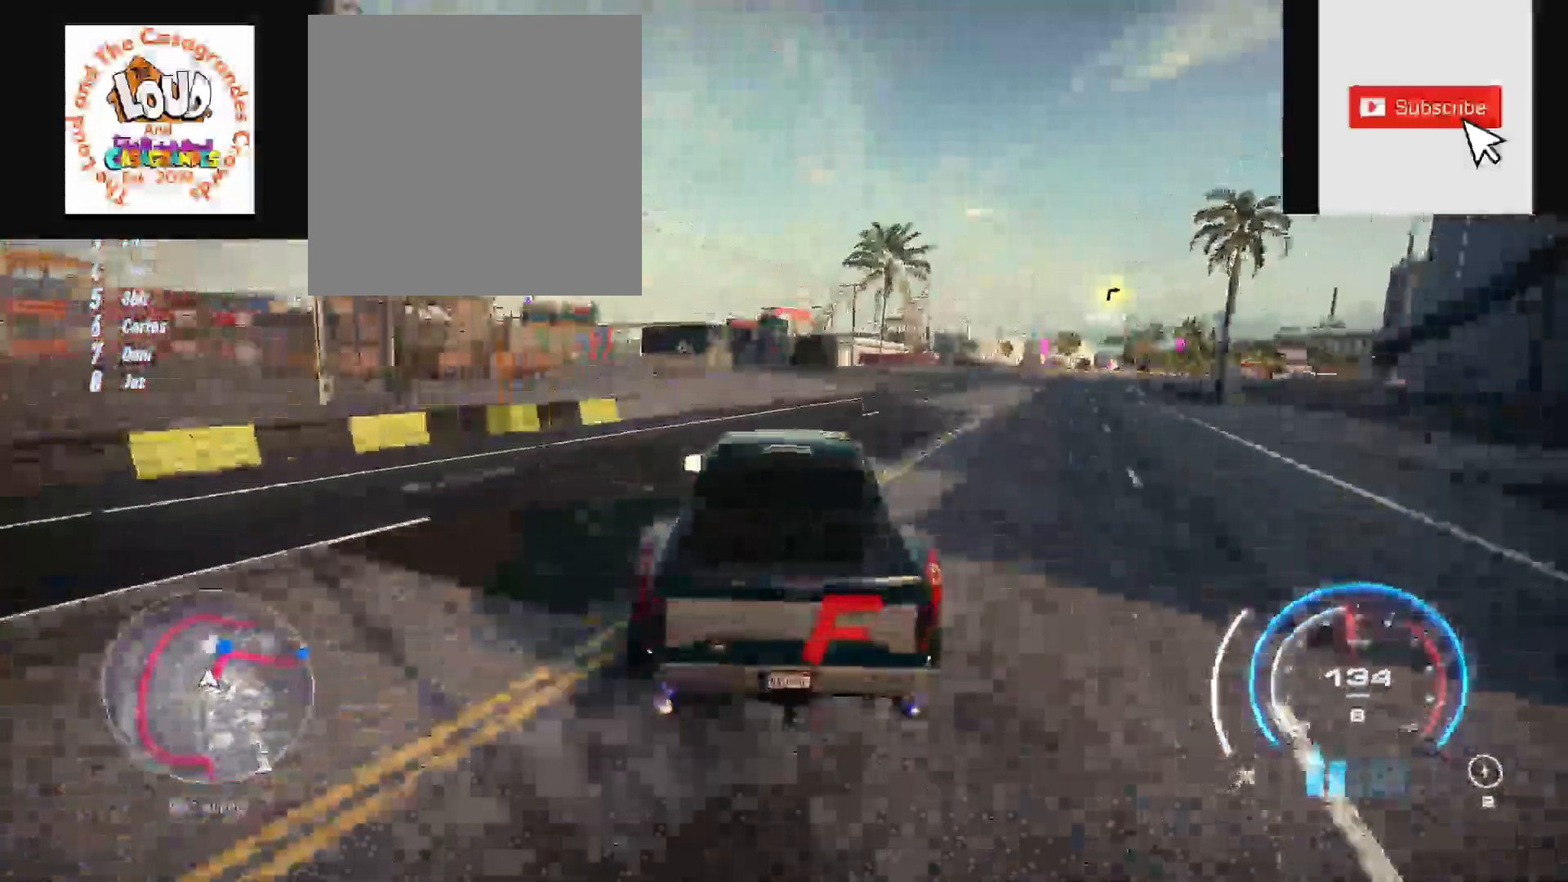
{"buttons": ["R2"], "left_stick": "up-right", "right_stick": "center", "events": [[250, "left_stick", "up-right"]]}
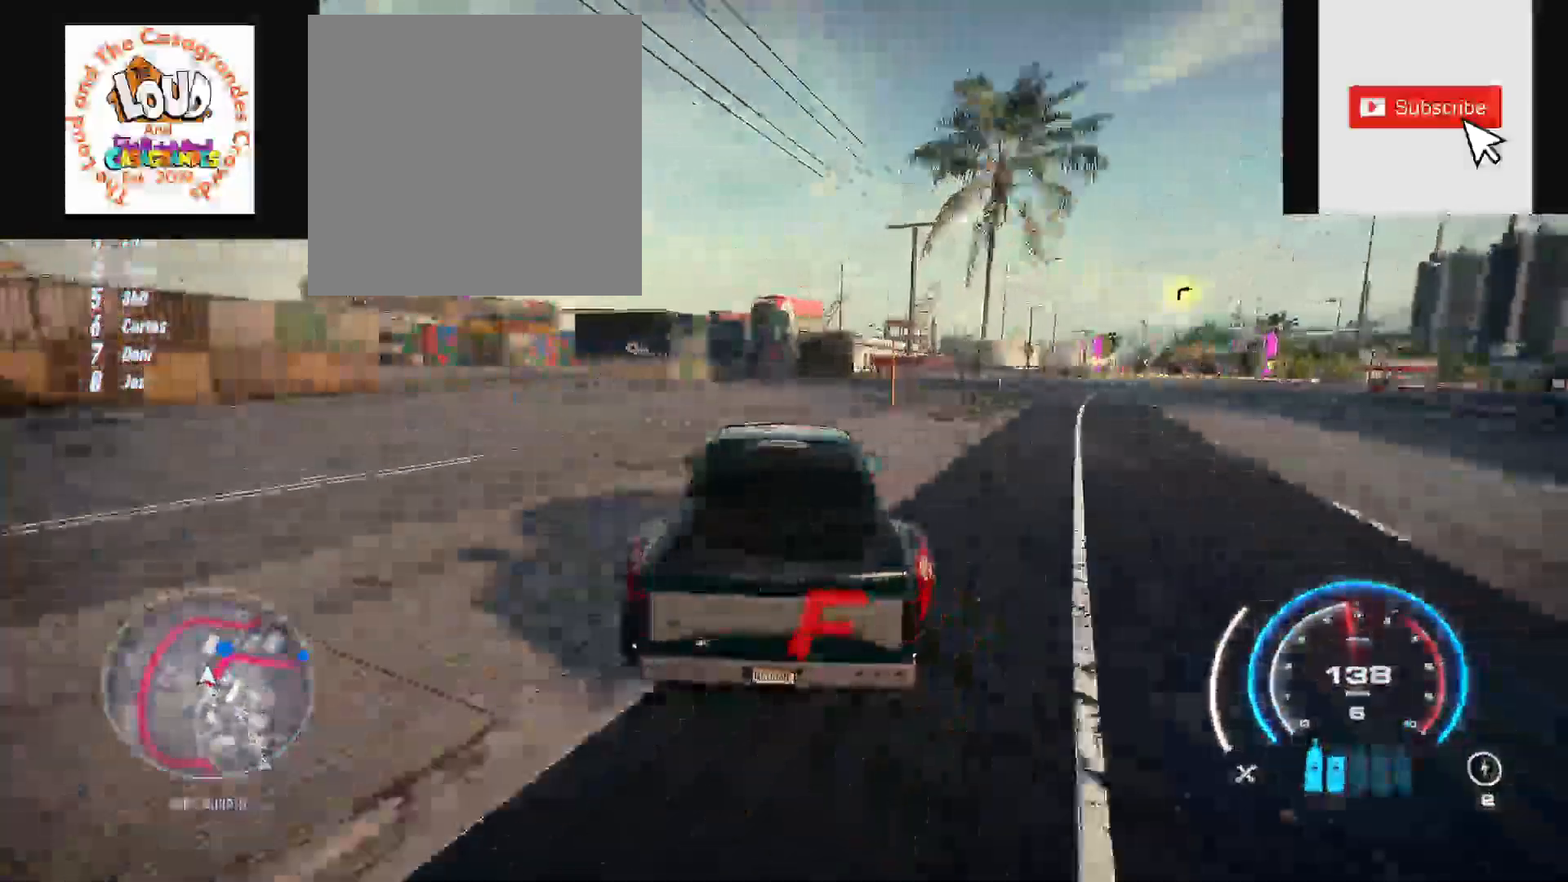
{"buttons": ["R2"], "left_stick": "right", "right_stick": "center", "events": [[100, "left_stick", "right"], [150, "R2", "up"], [250, "R2", "down"]]}
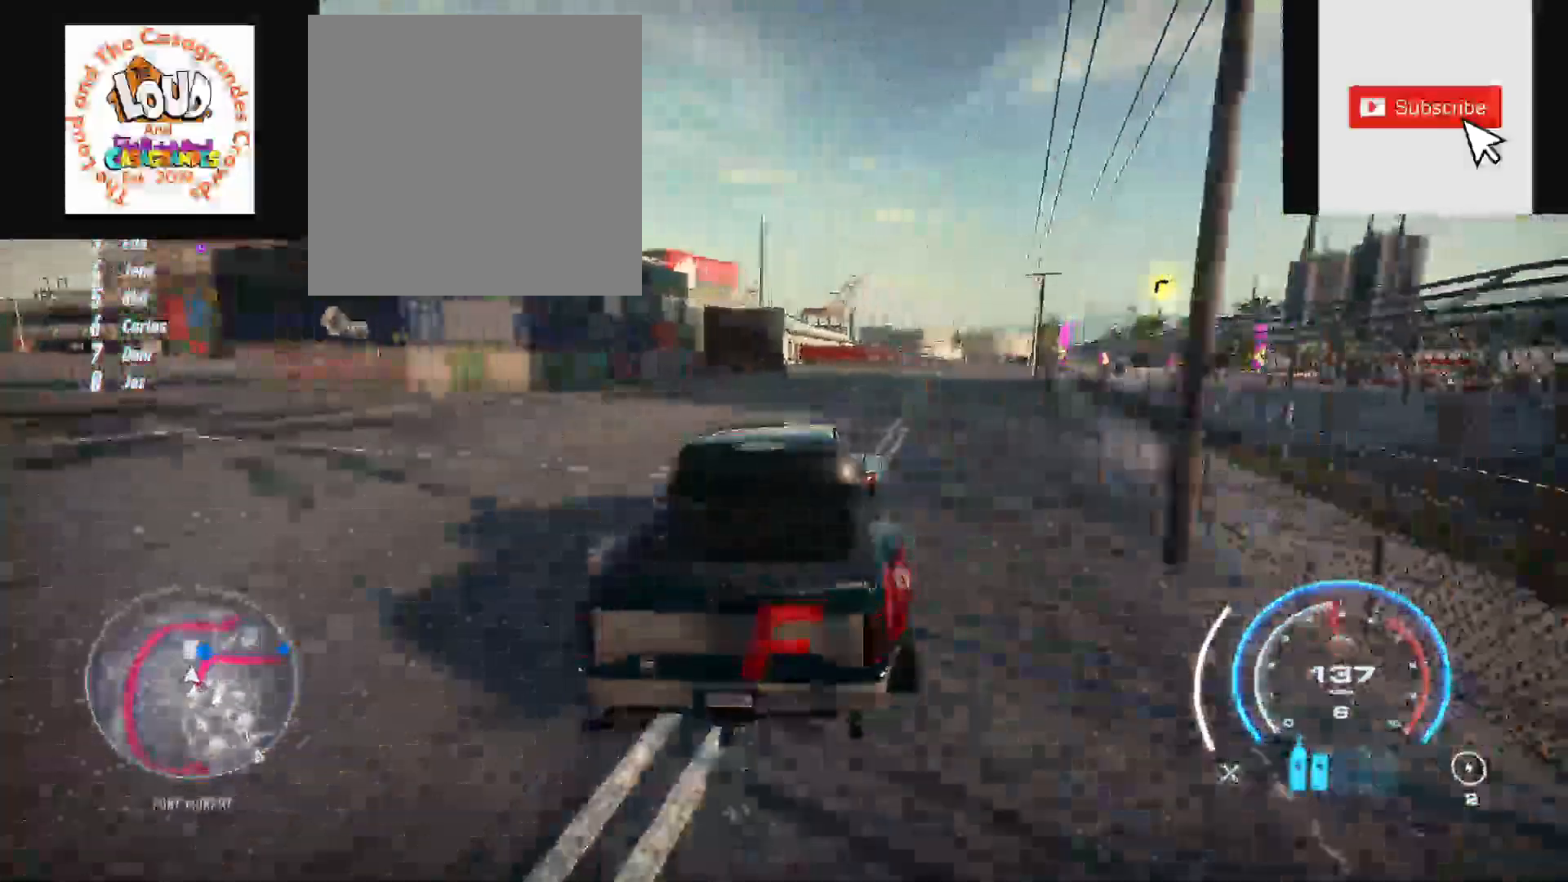
{"buttons": ["R2"], "left_stick": "right", "right_stick": "center", "events": [[167, "X", "down"], [217, "L2", "down"], [317, "X", "up"], [333, "L2", "up"]]}